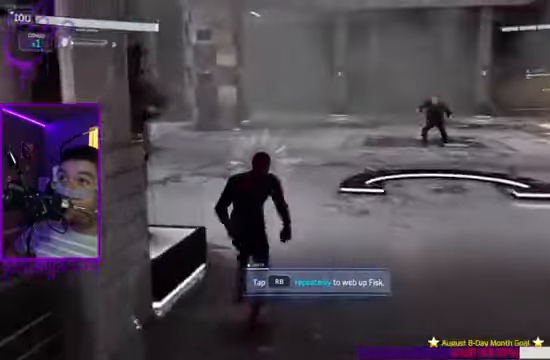
Gameplay with a controller (Xbox layout); each line is a JSON object with the inputs held at the frame after it. "events" lists button and stick changes between this image and that frame as [ms after this image, input, new state], when the widget could be followed in between. Not read: L3 R3.
{"buttons": [], "left_stick": "up", "right_stick": "center", "events": []}
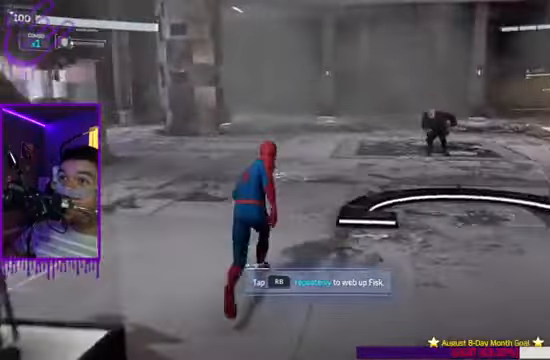
{"buttons": [], "left_stick": "up", "right_stick": "center", "events": [[133, "R1", "down"], [233, "R1", "up"], [333, "R1", "down"], [400, "R1", "up"]]}
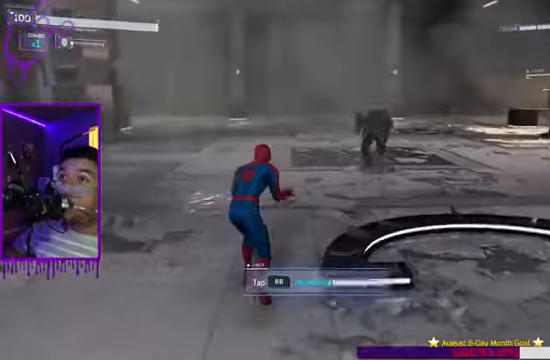
{"buttons": [], "left_stick": "up", "right_stick": "center", "events": [[33, "R1", "down"], [100, "R1", "up"]]}
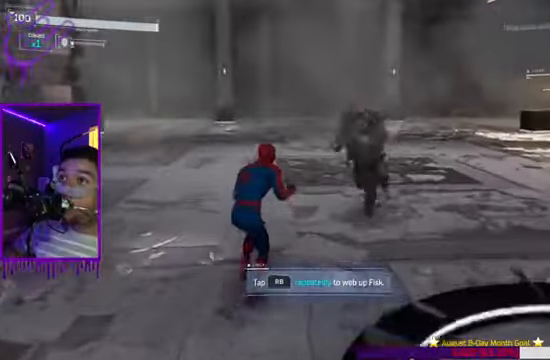
{"buttons": [], "left_stick": "up", "right_stick": "center", "events": [[66, "A", "down"], [133, "A", "up"], [266, "A", "down"], [333, "A", "up"]]}
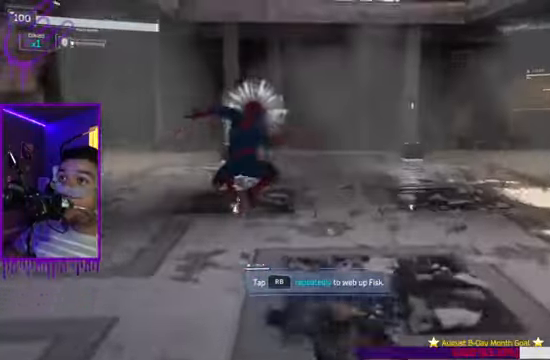
{"buttons": [], "left_stick": "up", "right_stick": "center", "events": [[33, "A", "down"], [133, "A", "up"]]}
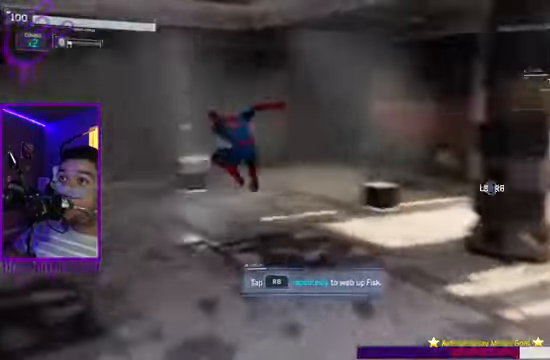
{"buttons": [], "left_stick": "up", "right_stick": "center", "events": []}